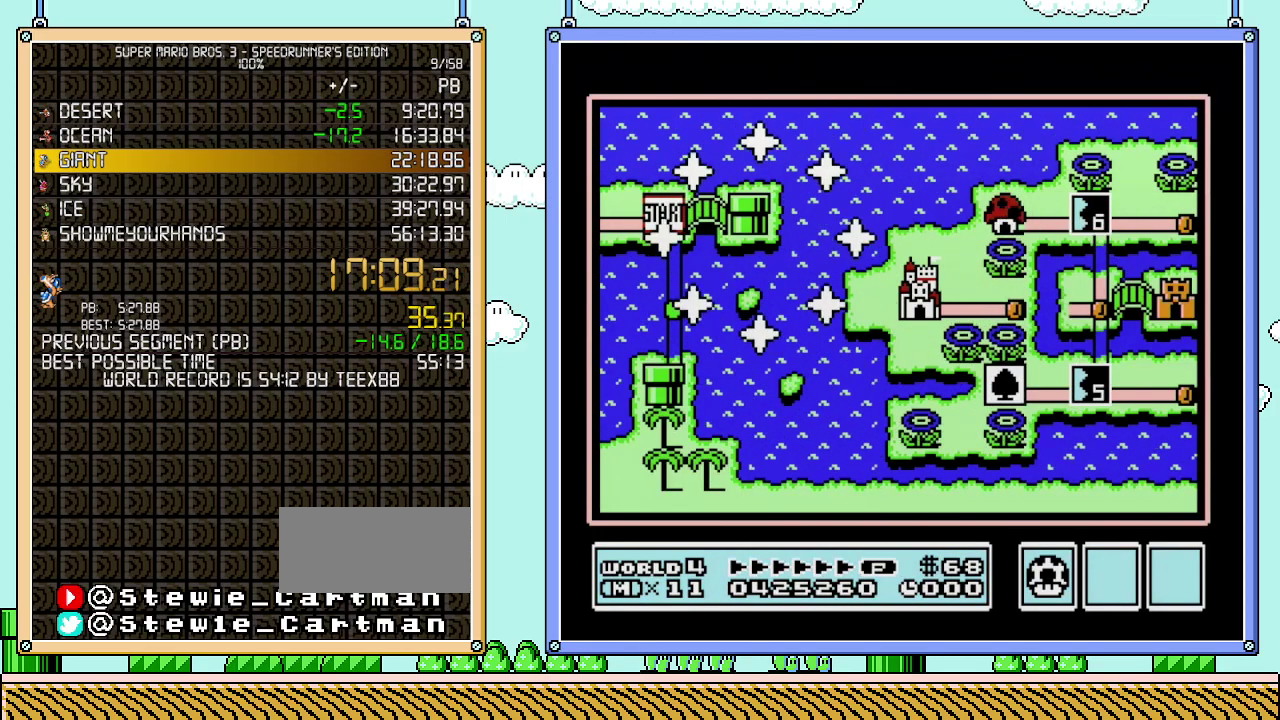
Gameplay with a controller (Nintendo layout); each line is a JSON object with the inputs held at the frame after it. "events" lists button and stick changes between this image and that frame as [ms after this image, input, new state], when the widget could be followed in between. Not read: L3 R3.
{"buttons": ["DPAD_RIGHT"], "events": [[300, "DPAD_RIGHT", "down"]]}
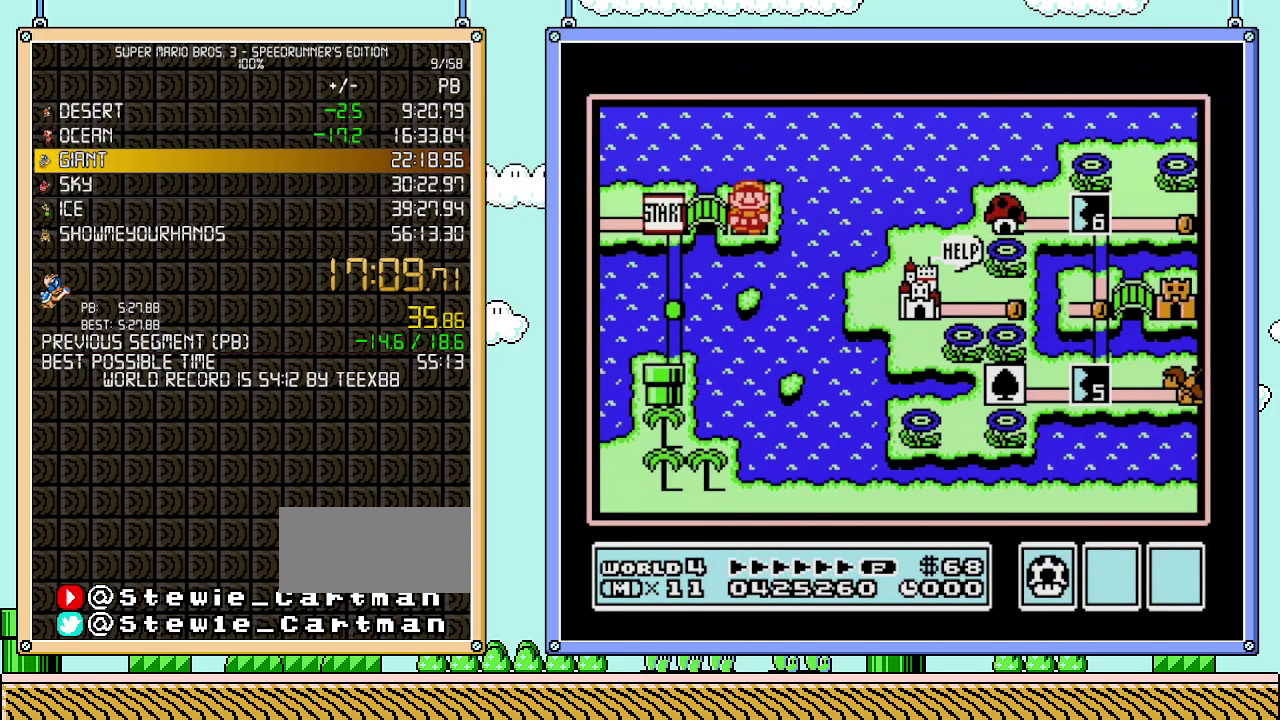
{"buttons": ["DPAD_RIGHT"], "events": []}
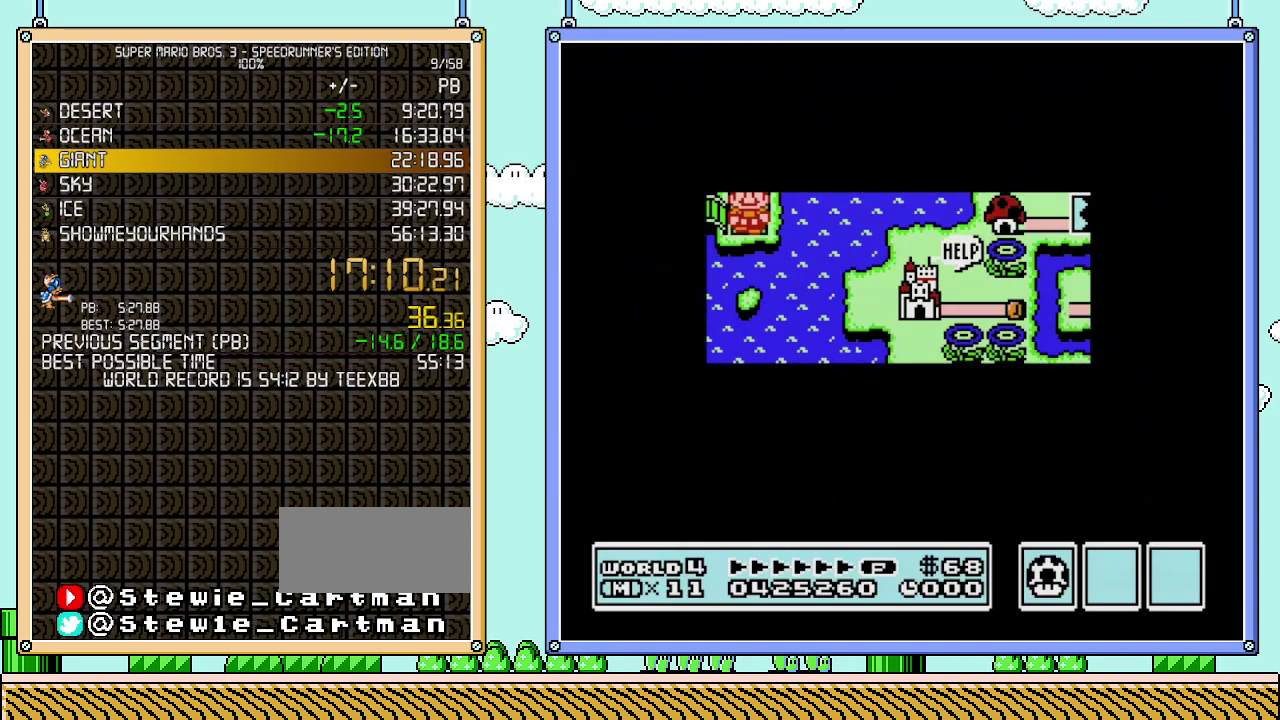
{"buttons": ["DPAD_RIGHT"], "events": []}
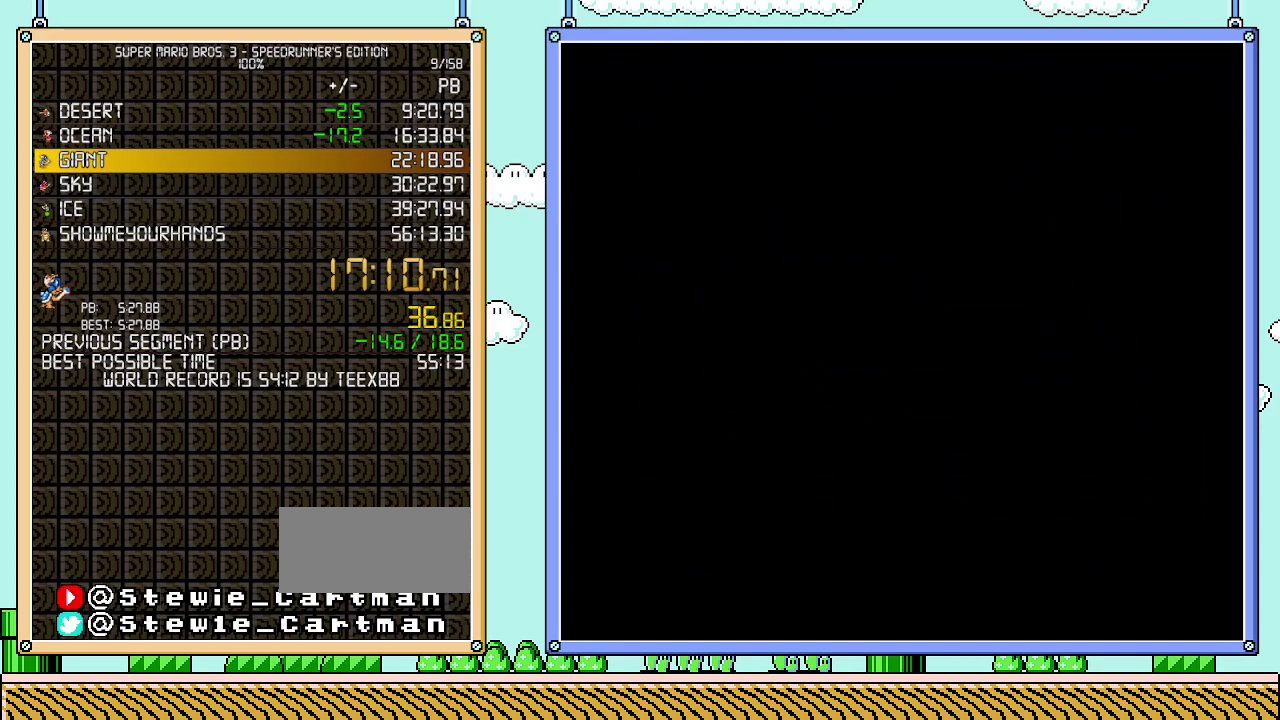
{"buttons": ["B", "DPAD_RIGHT"], "events": [[50, "DPAD_RIGHT", "up"], [117, "B", "down"], [117, "DPAD_RIGHT", "down"]]}
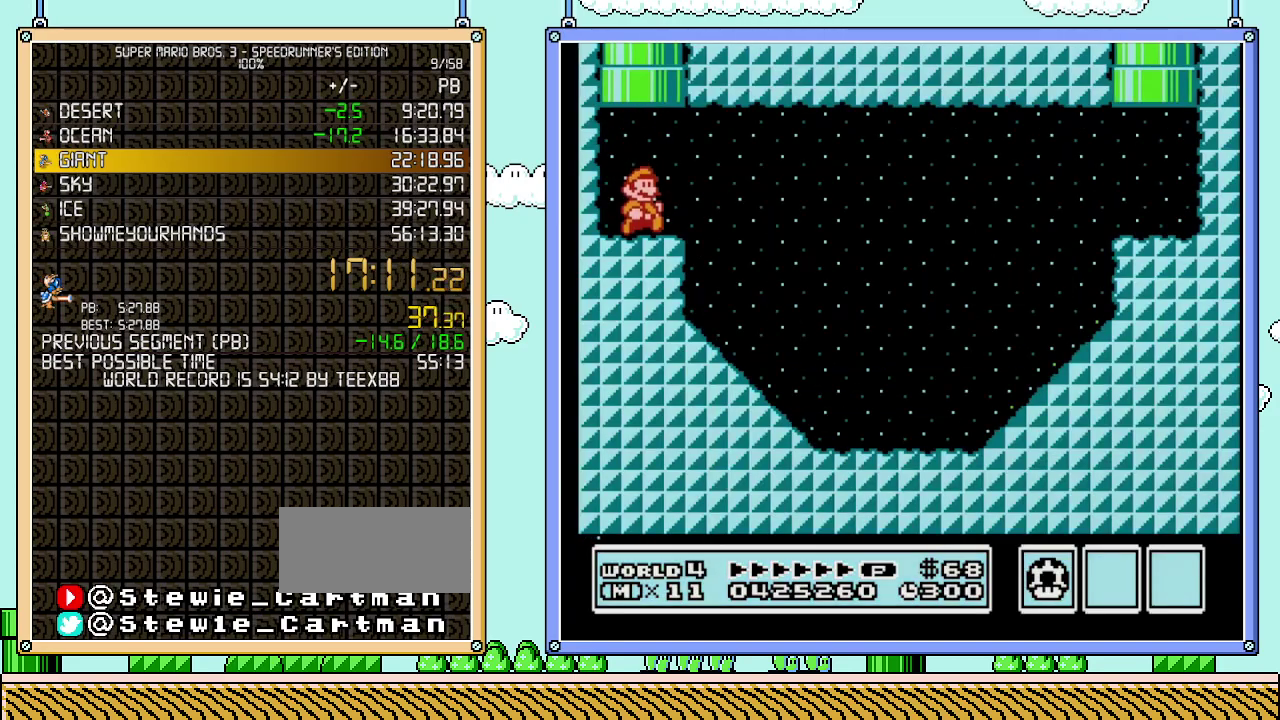
{"buttons": ["B", "DPAD_RIGHT"], "events": [[17, "A", "down"], [217, "A", "up"]]}
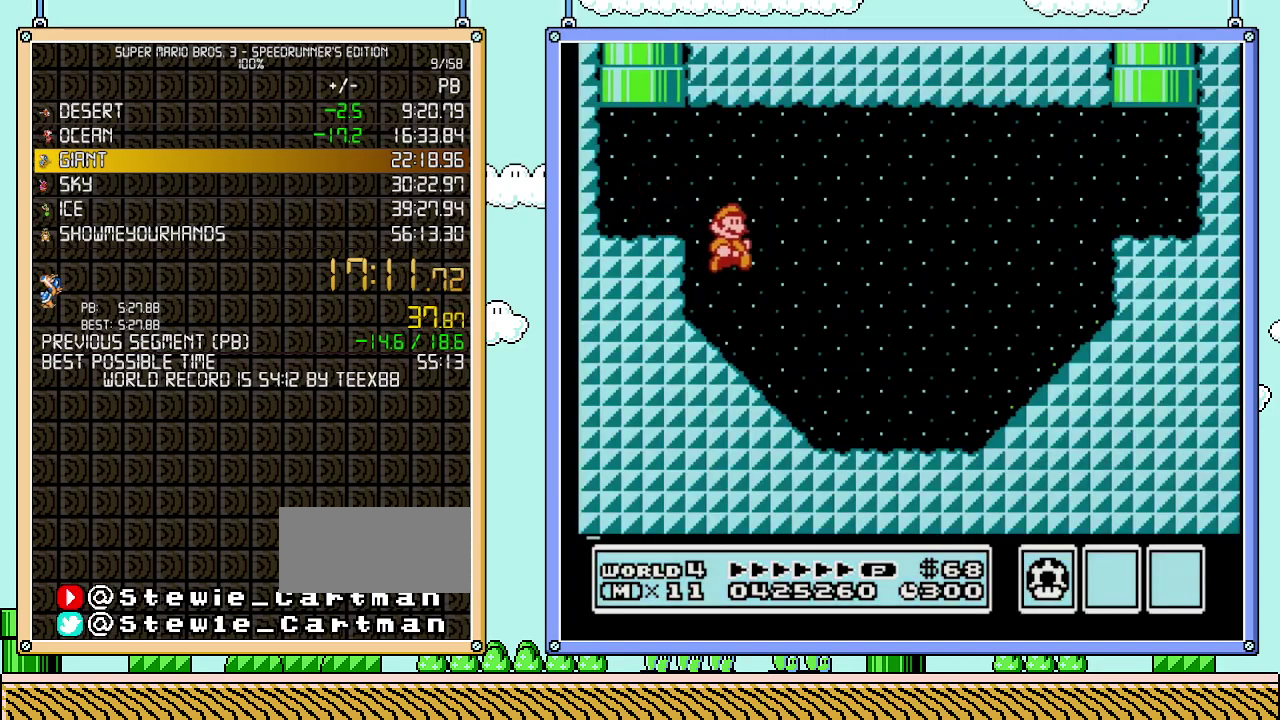
{"buttons": ["A", "B", "DPAD_RIGHT"], "events": [[467, "A", "down"]]}
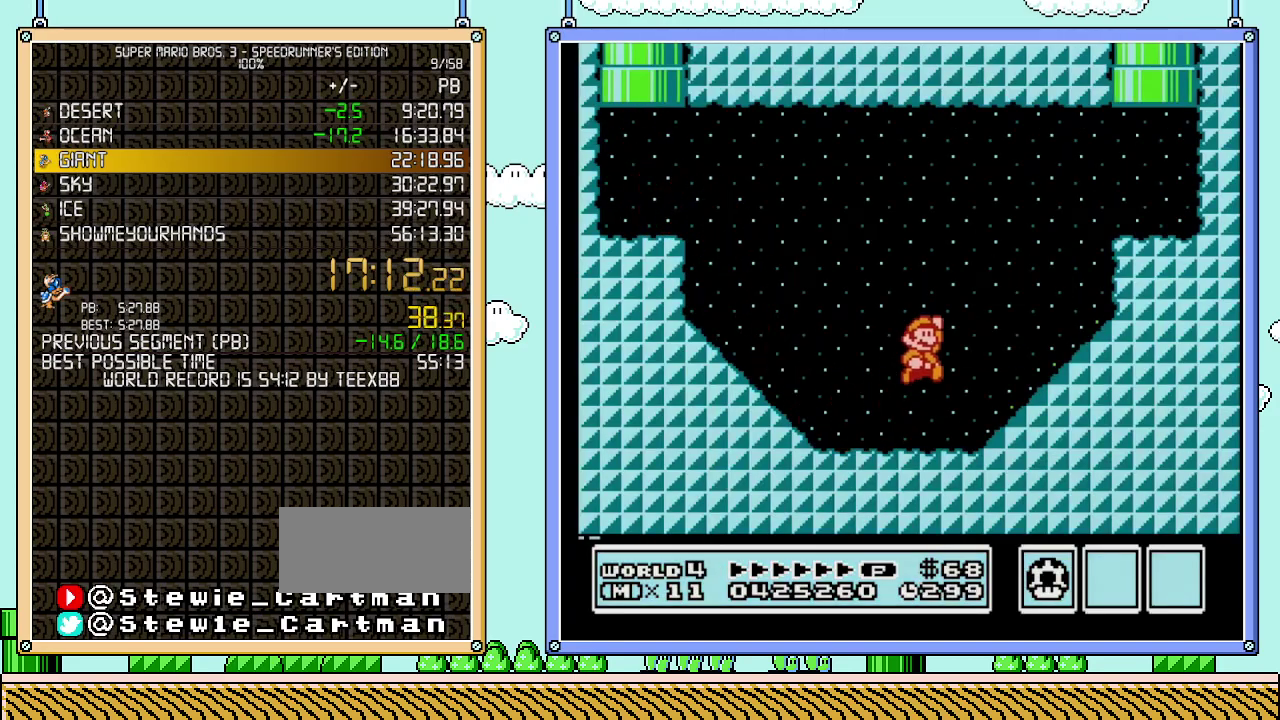
{"buttons": ["DPAD_UP", "DPAD_RIGHT"], "events": [[433, "A", "up"], [500, "B", "up"], [500, "DPAD_UP", "down"]]}
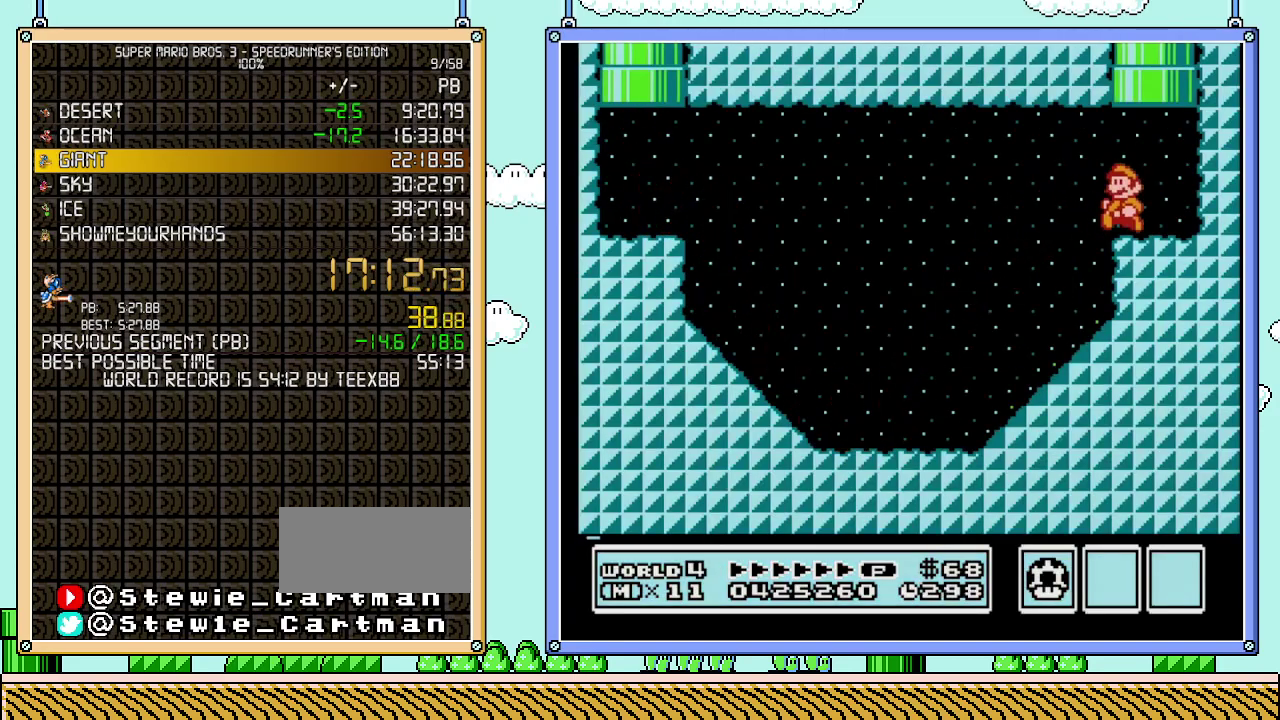
{"buttons": ["DPAD_UP", "DPAD_LEFT"], "events": [[17, "DPAD_RIGHT", "up"], [83, "DPAD_LEFT", "down"], [150, "A", "down"], [467, "A", "up"]]}
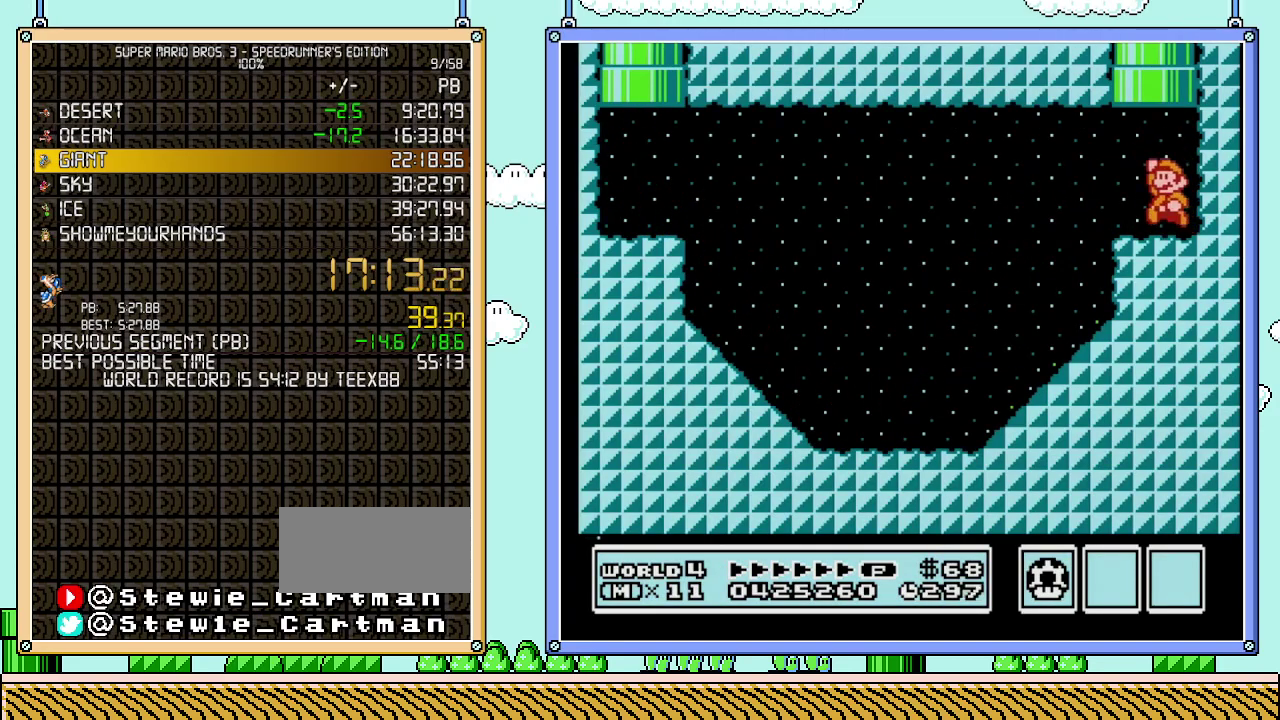
{"buttons": [], "events": [[83, "A", "down"], [150, "DPAD_LEFT", "up"], [183, "DPAD_RIGHT", "down"], [367, "A", "up"], [400, "DPAD_RIGHT", "up"], [400, "DPAD_UP", "up"]]}
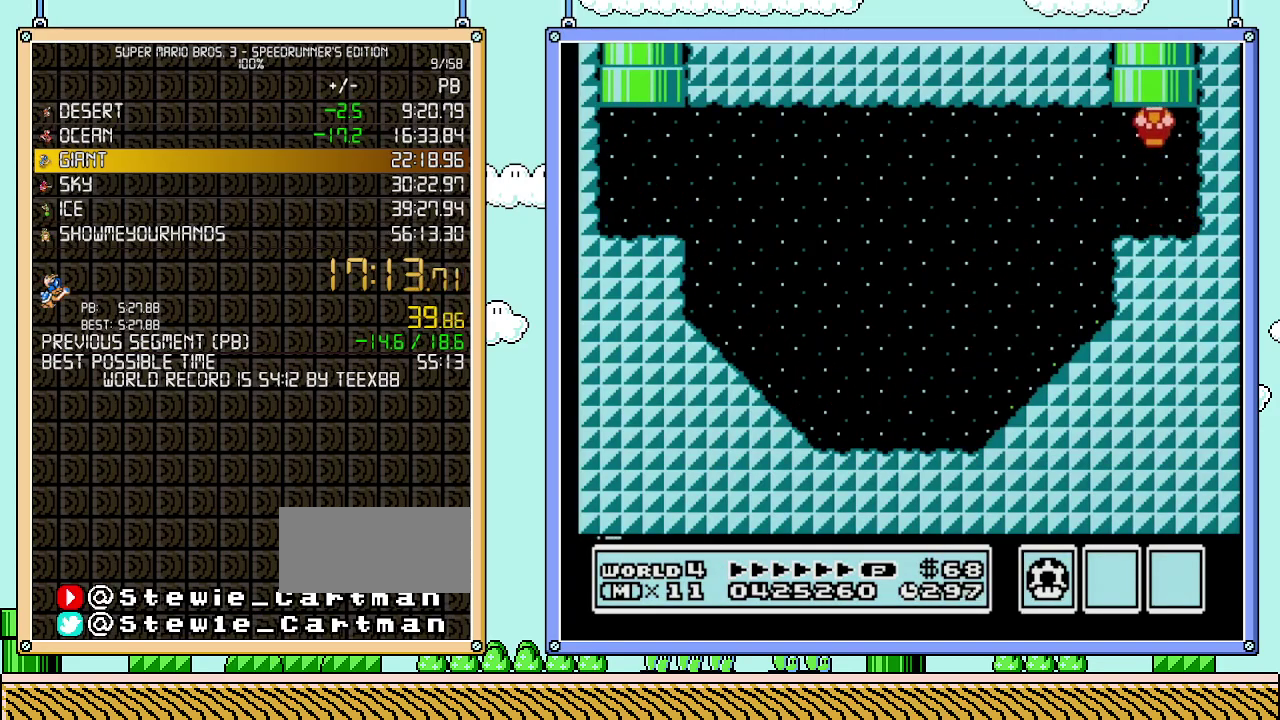
{"buttons": [], "events": []}
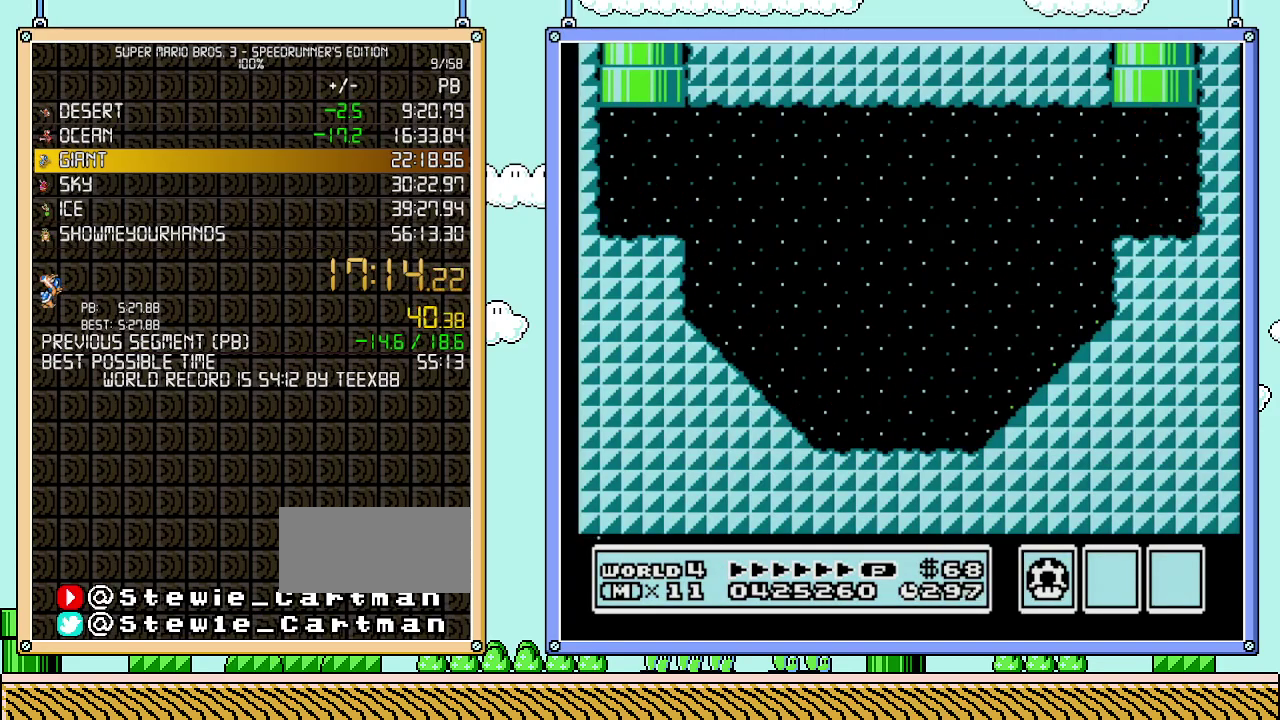
{"buttons": [], "events": []}
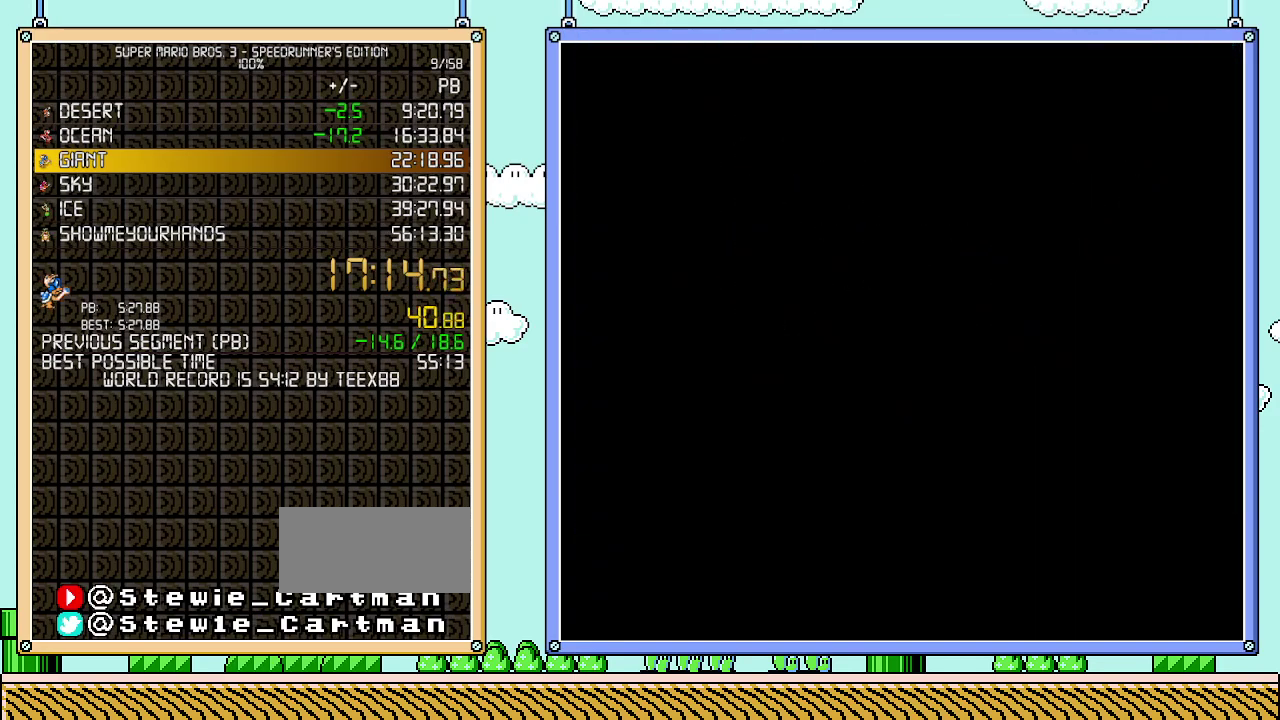
{"buttons": [], "events": []}
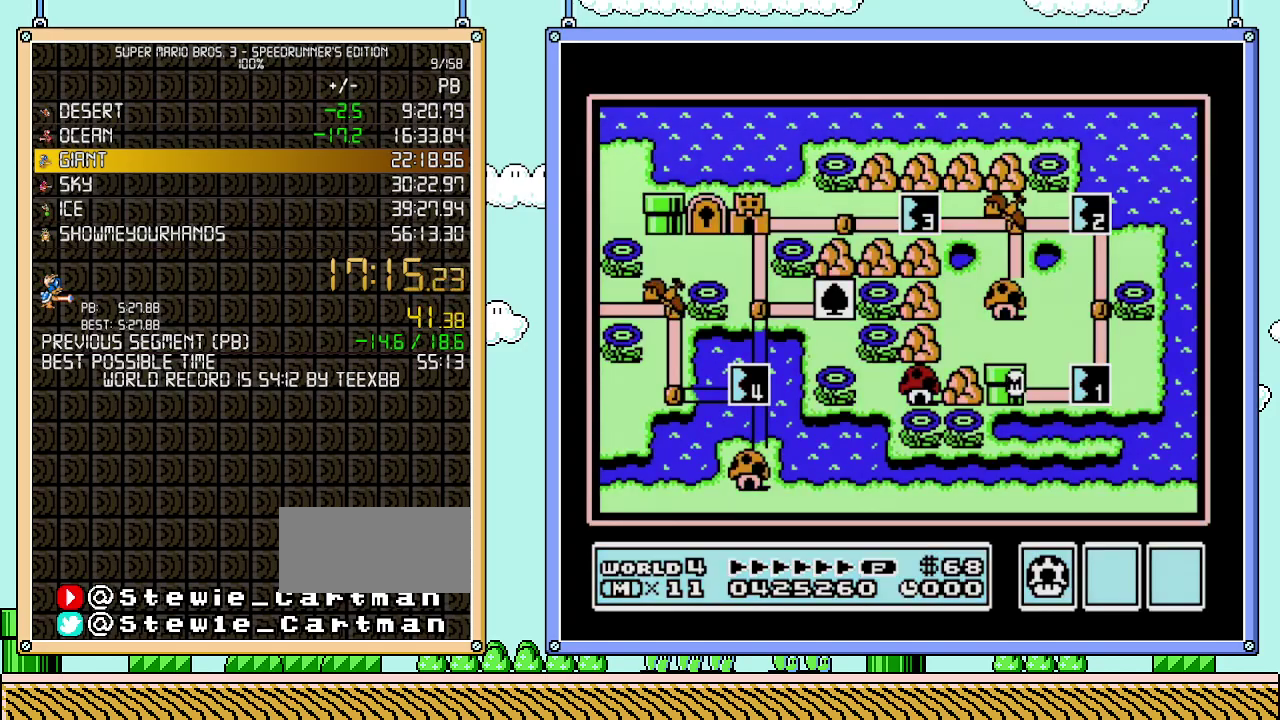
{"buttons": ["DPAD_RIGHT"], "events": [[50, "DPAD_RIGHT", "down"]]}
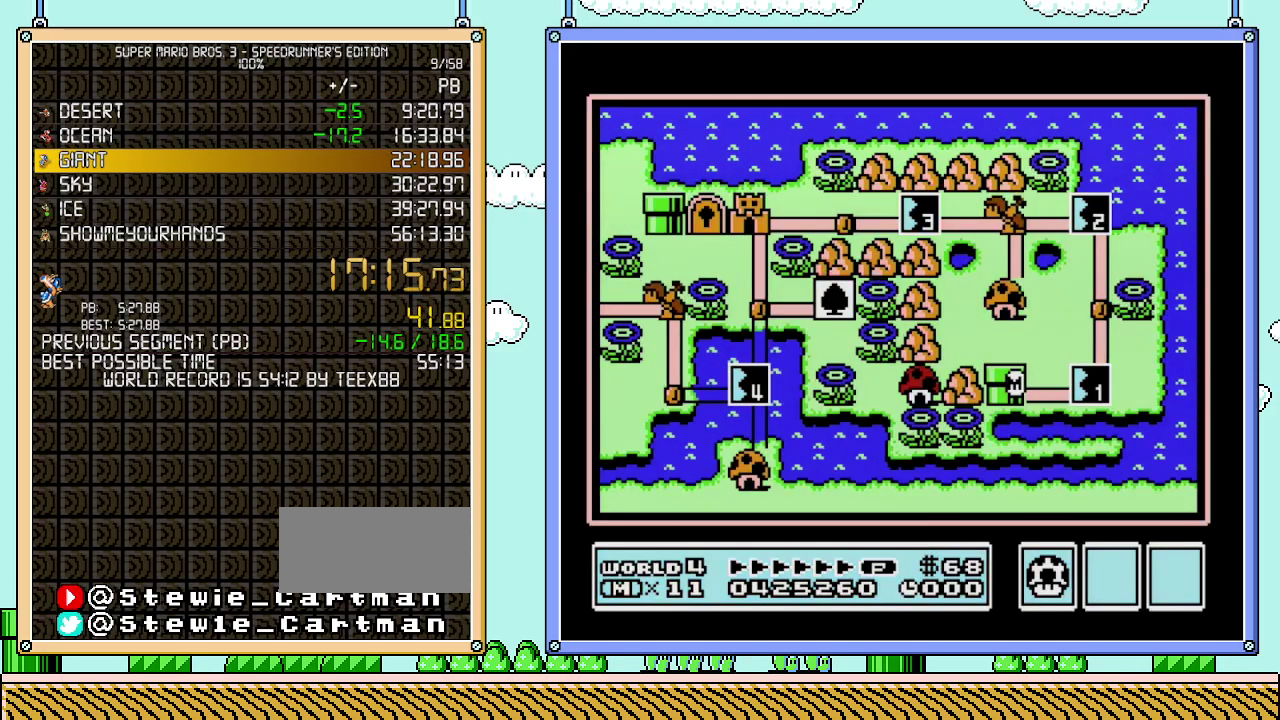
{"buttons": ["DPAD_RIGHT"], "events": []}
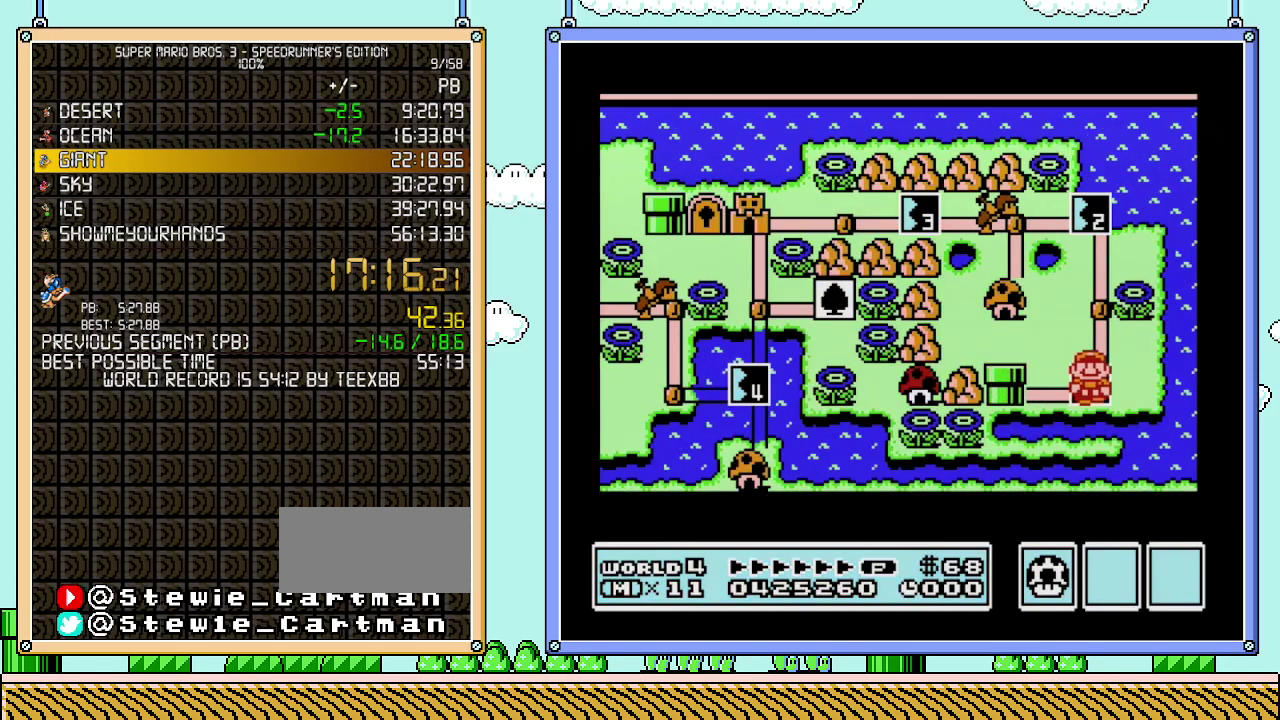
{"buttons": ["DPAD_RIGHT"], "events": []}
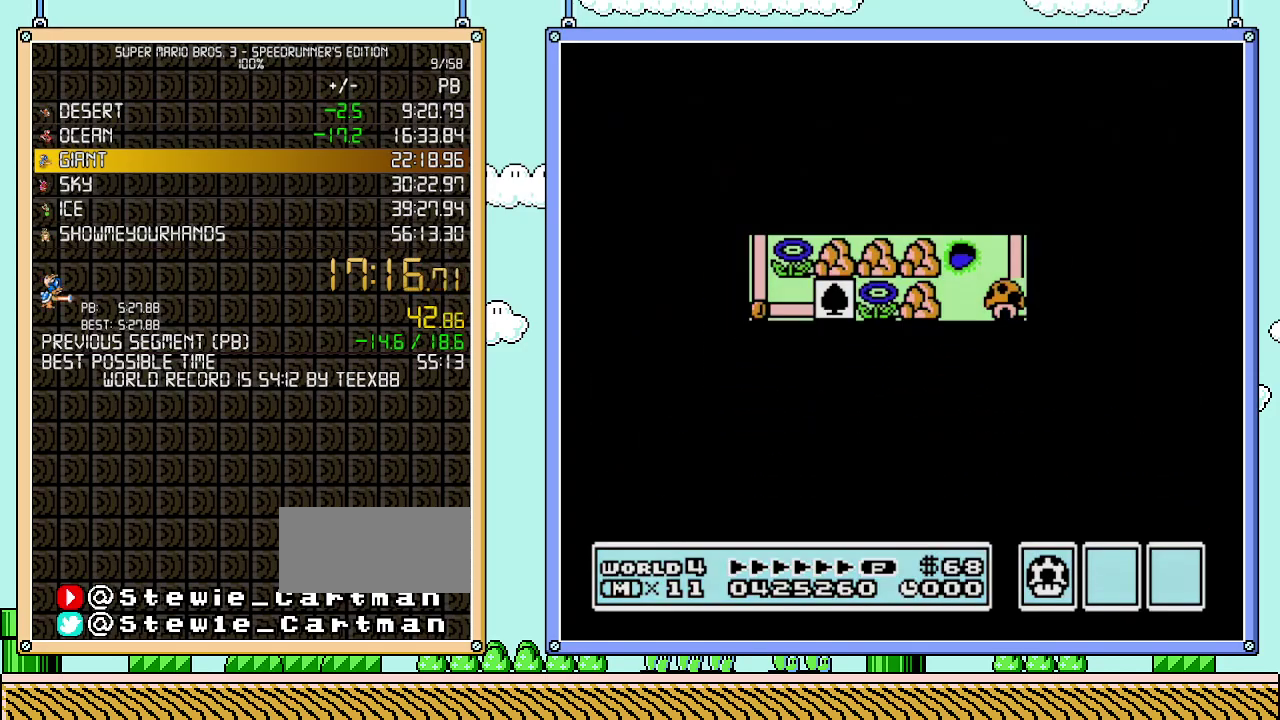
{"buttons": ["B", "DPAD_RIGHT"], "events": [[500, "B", "down"]]}
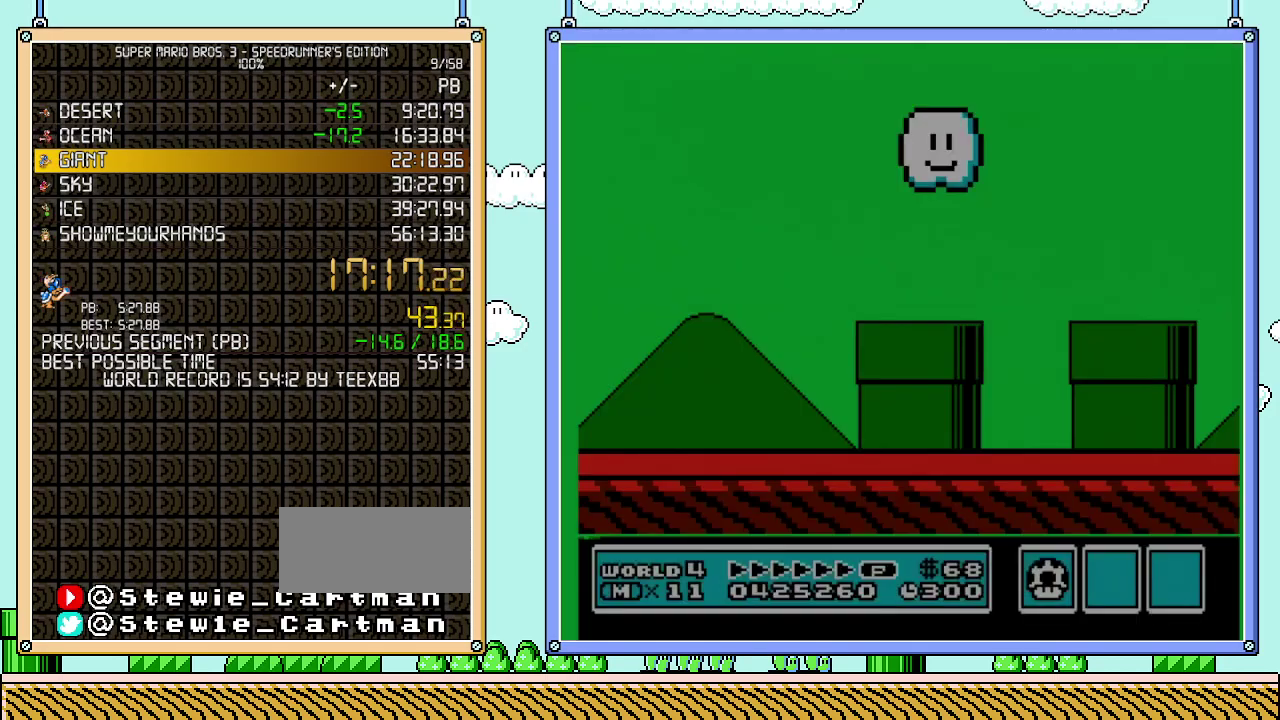
{"buttons": ["B", "DPAD_RIGHT"], "events": []}
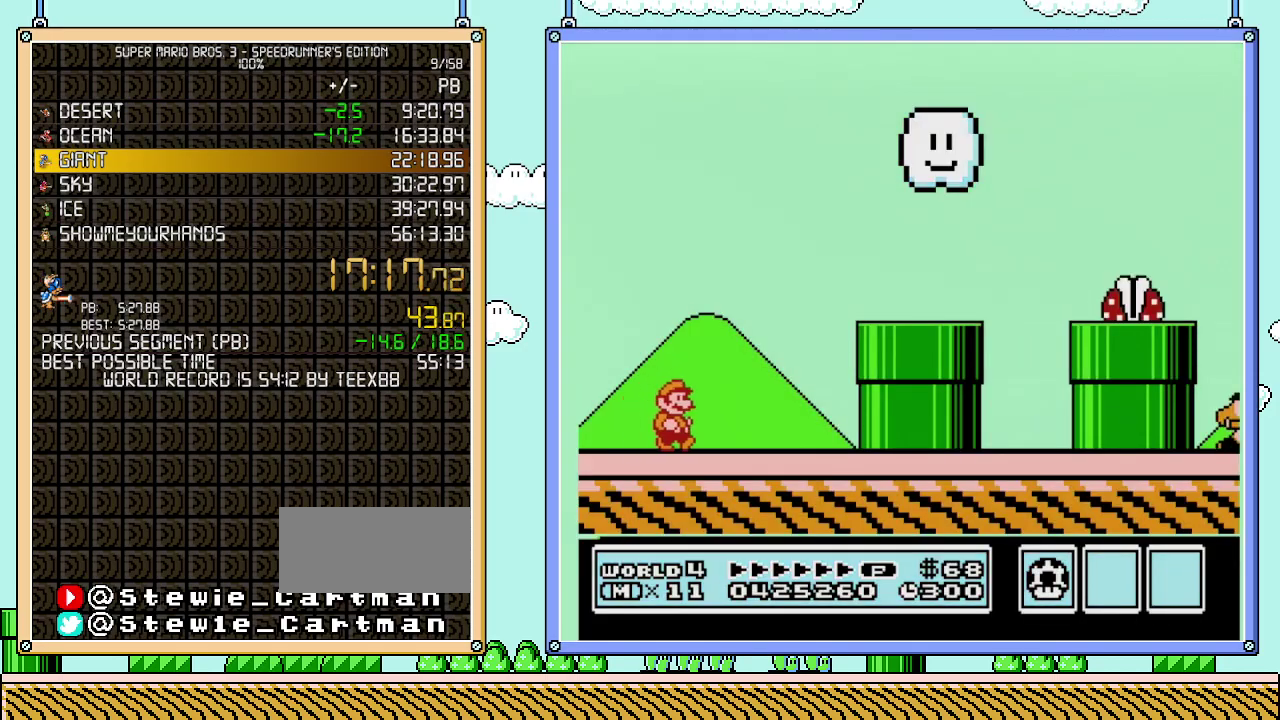
{"buttons": ["A", "B", "DPAD_RIGHT"], "events": [[367, "A", "down"]]}
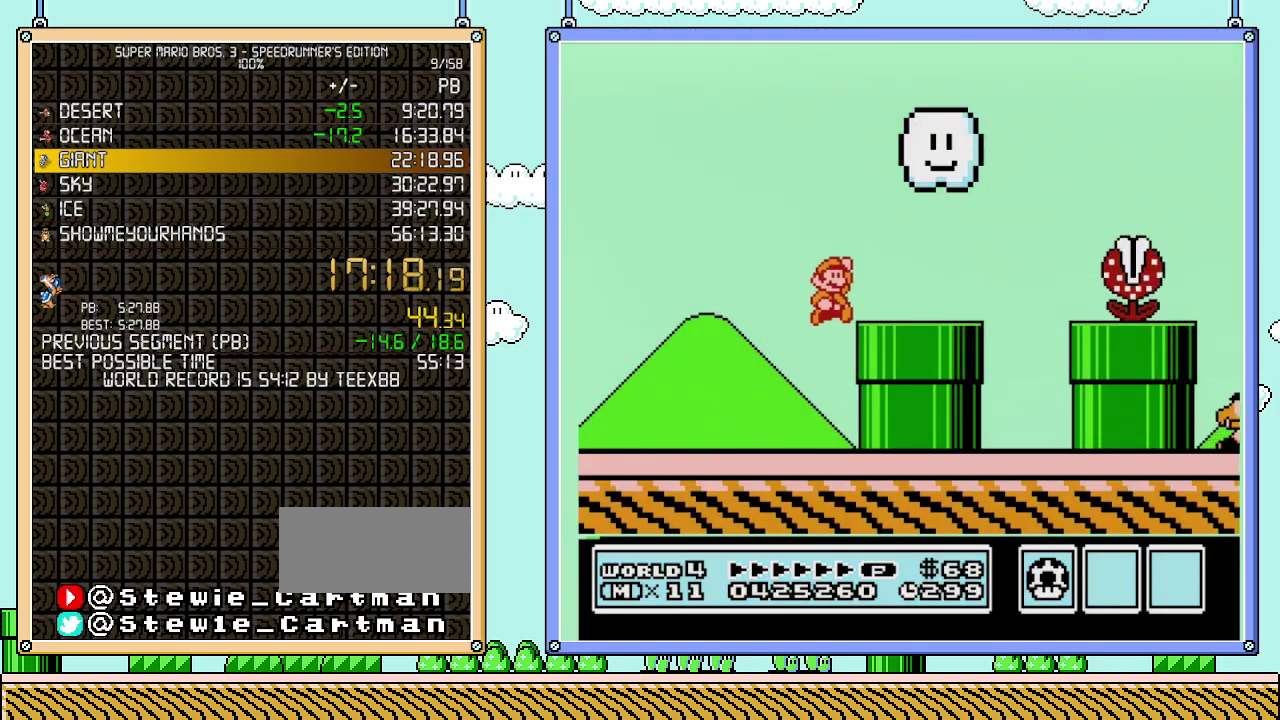
{"buttons": ["DPAD_RIGHT"], "events": [[467, "A", "up"], [483, "B", "up"]]}
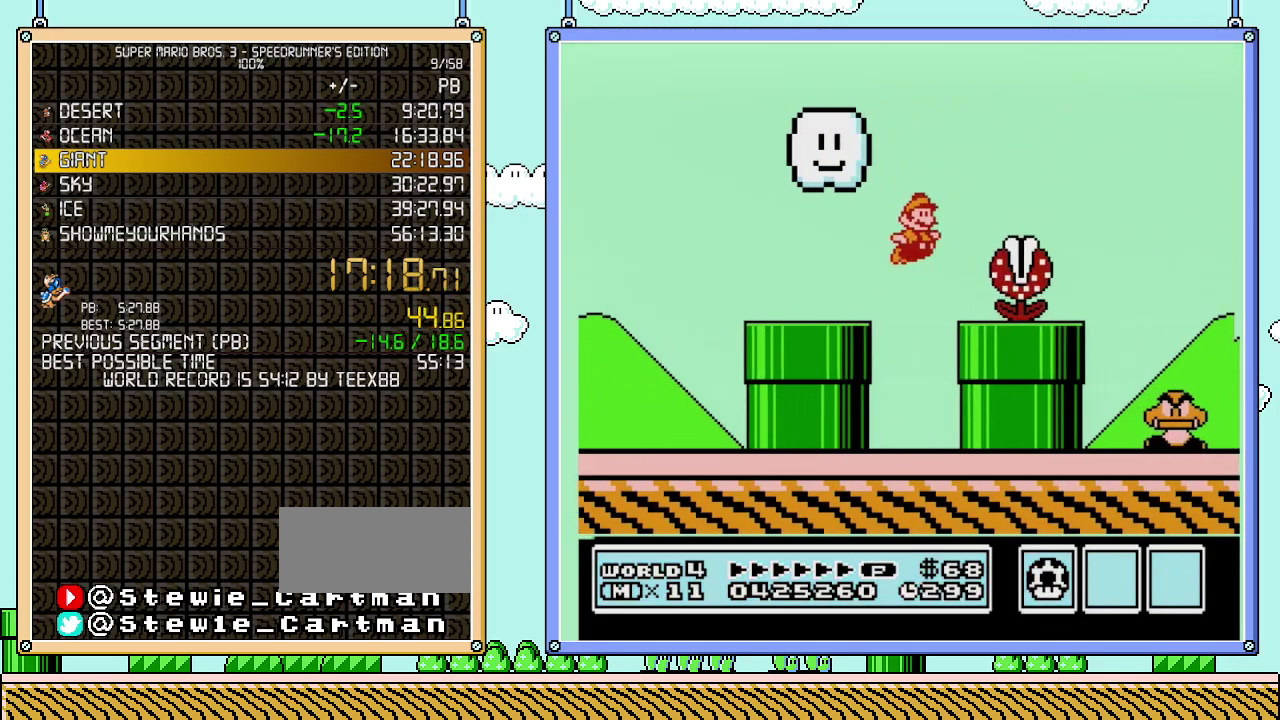
{"buttons": ["B", "DPAD_RIGHT"], "events": [[50, "B", "down"]]}
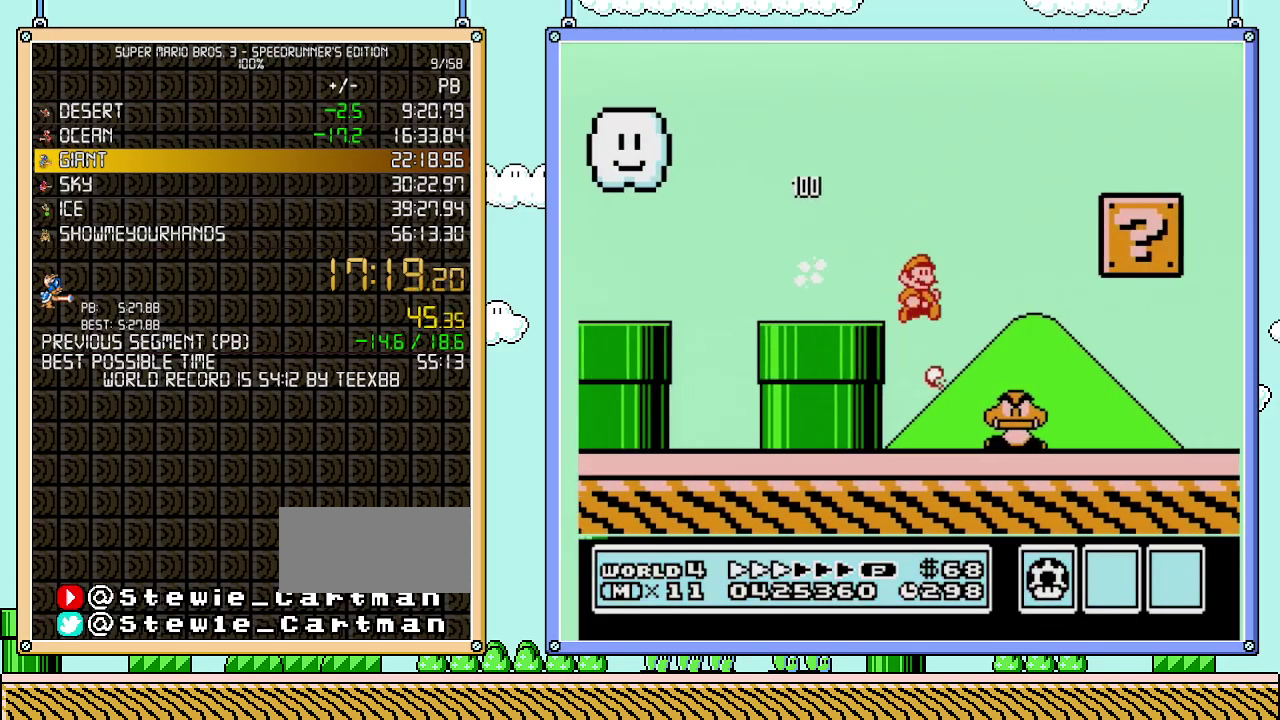
{"buttons": ["B", "DPAD_RIGHT"], "events": []}
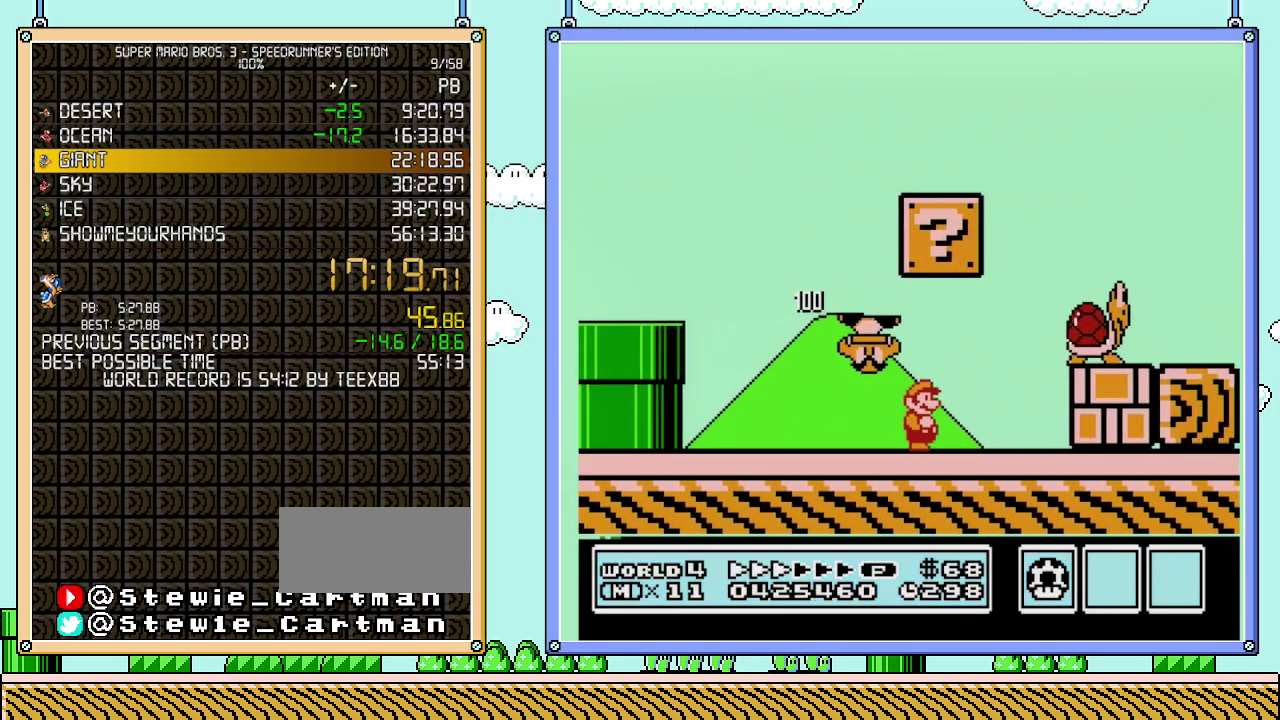
{"buttons": ["B", "DPAD_RIGHT"], "events": [[150, "A", "down"], [267, "A", "up"], [267, "B", "up"], [367, "B", "down"]]}
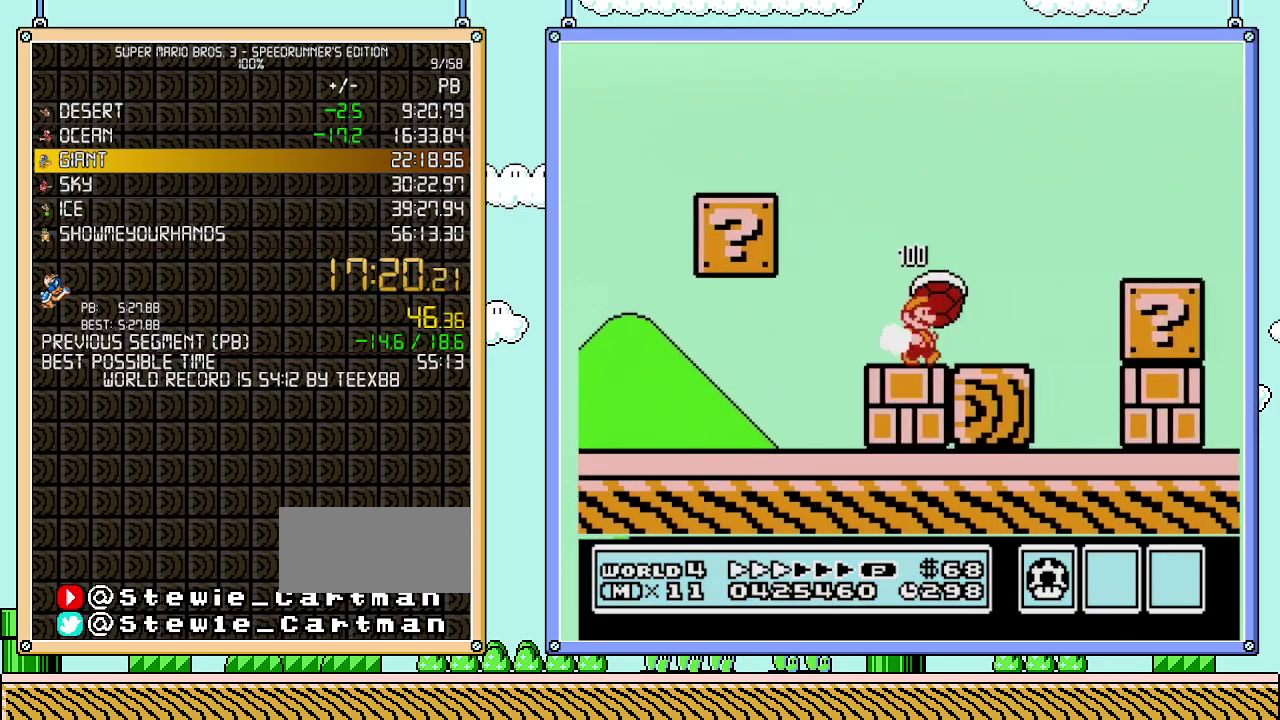
{"buttons": ["A", "B", "DPAD_UP", "DPAD_RIGHT"], "events": [[367, "A", "down"], [467, "DPAD_UP", "down"]]}
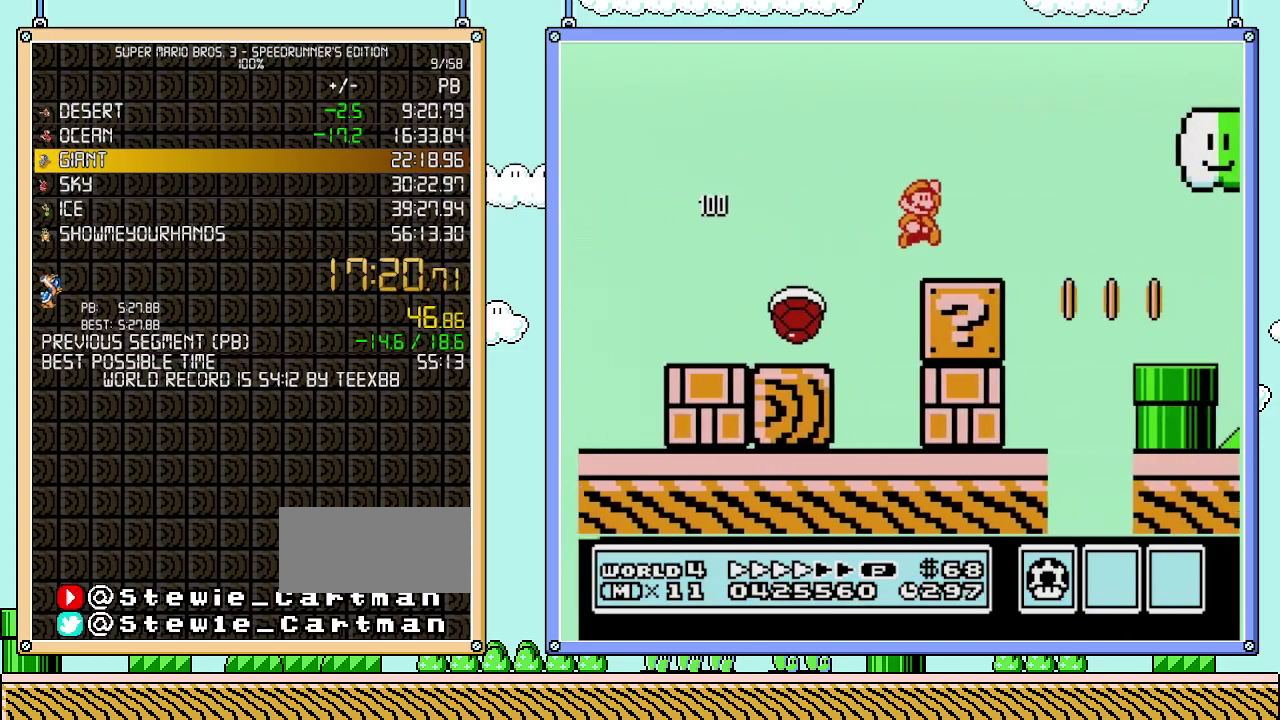
{"buttons": ["B", "DPAD_RIGHT"], "events": [[117, "DPAD_UP", "up"], [300, "A", "up"]]}
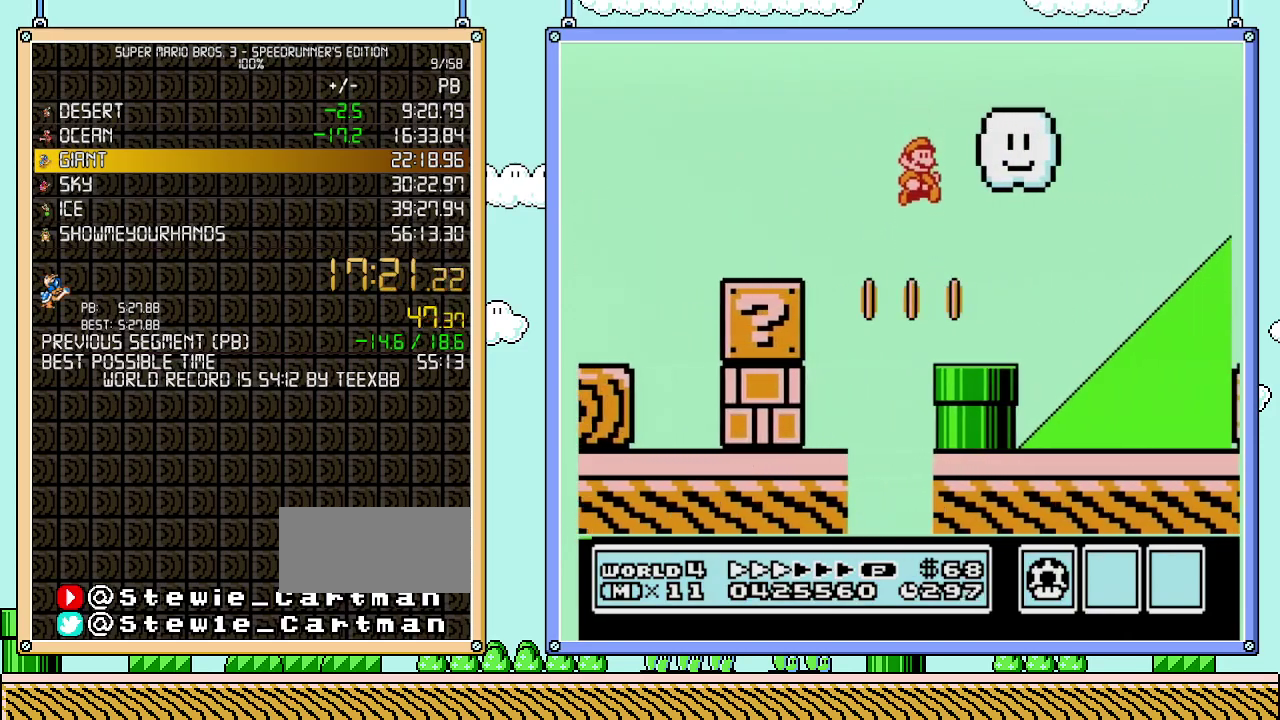
{"buttons": ["B", "DPAD_RIGHT"], "events": []}
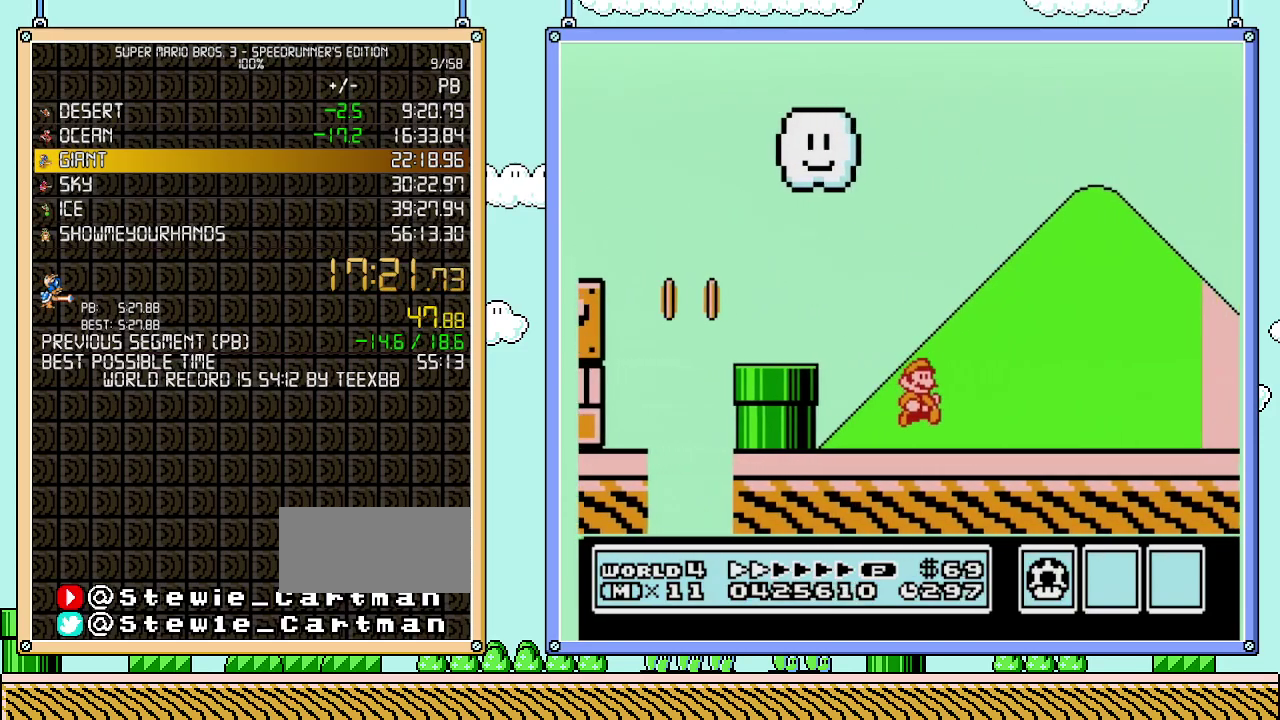
{"buttons": ["B", "DPAD_RIGHT"], "events": []}
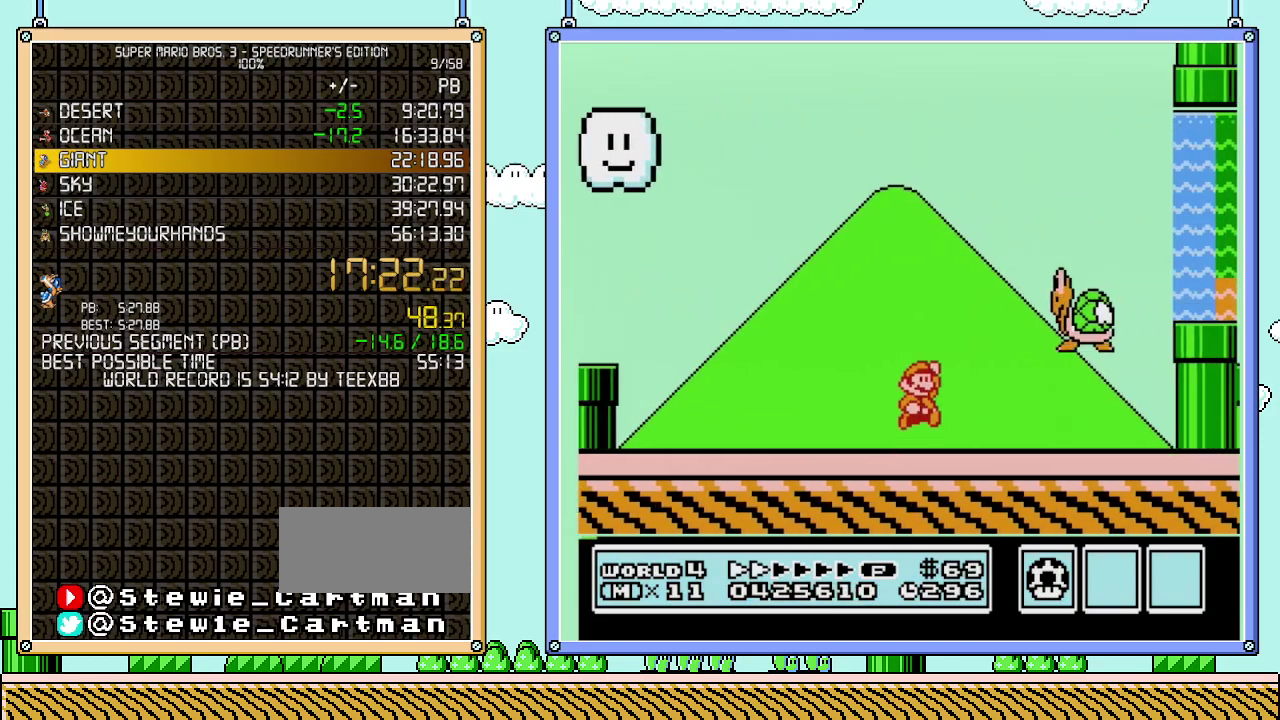
{"buttons": ["A", "B", "DPAD_RIGHT"], "events": [[50, "A", "down"]]}